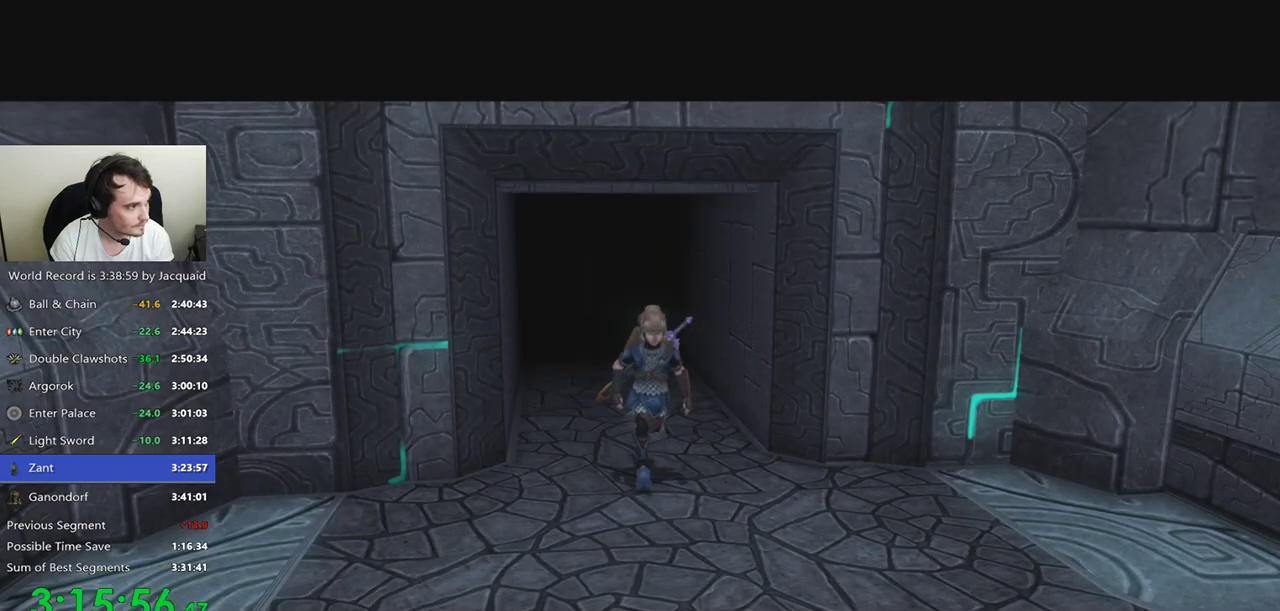
Gameplay with a controller (Xbox layout); each line is a JSON object with the inputs held at the frame after it. "events" lists button and stick changes between this image and that frame as [ms after this image, input, new state], when the widget could be followed in between. Not read: L3 R3.
{"buttons": ["R2"], "left_stick": "center", "right_stick": "center", "events": [[33, "R2", "down"], [133, "R2", "up"], [267, "L2", "down"], [267, "R2", "down"], [400, "R2", "up"], [467, "L2", "up"], [467, "R2", "down"]]}
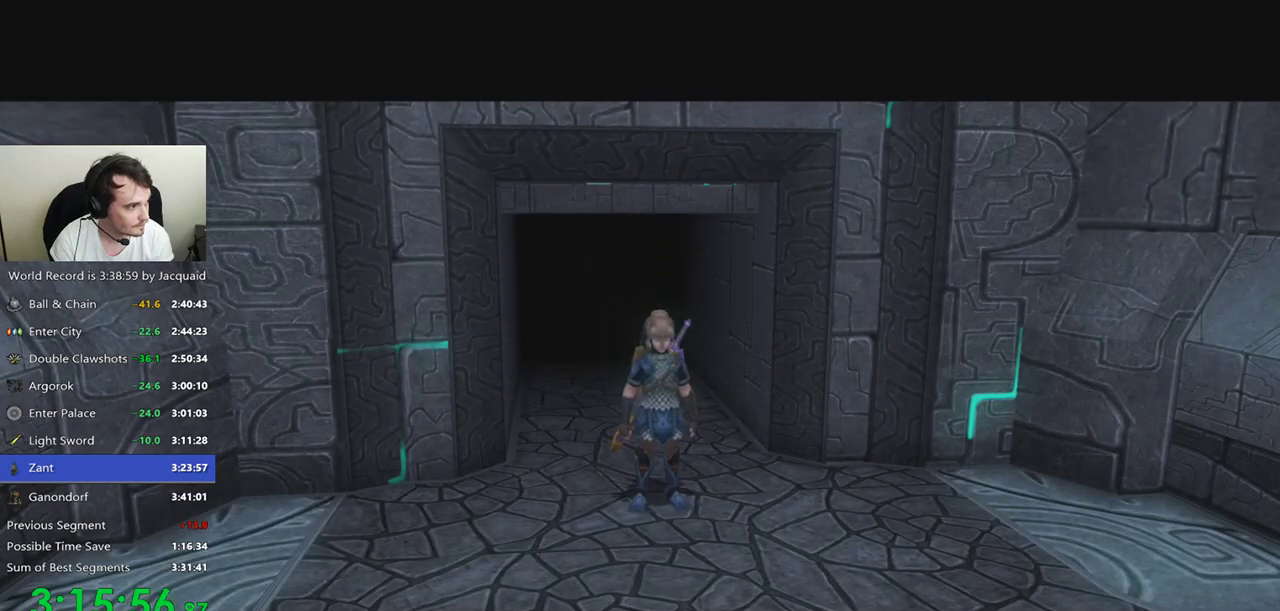
{"buttons": ["L2"], "left_stick": "center", "right_stick": "center", "events": [[33, "L2", "down"], [33, "R2", "up"], [133, "L2", "up"], [267, "L2", "down"], [267, "R2", "down"], [367, "L2", "up"], [367, "R2", "up"], [467, "L2", "down"]]}
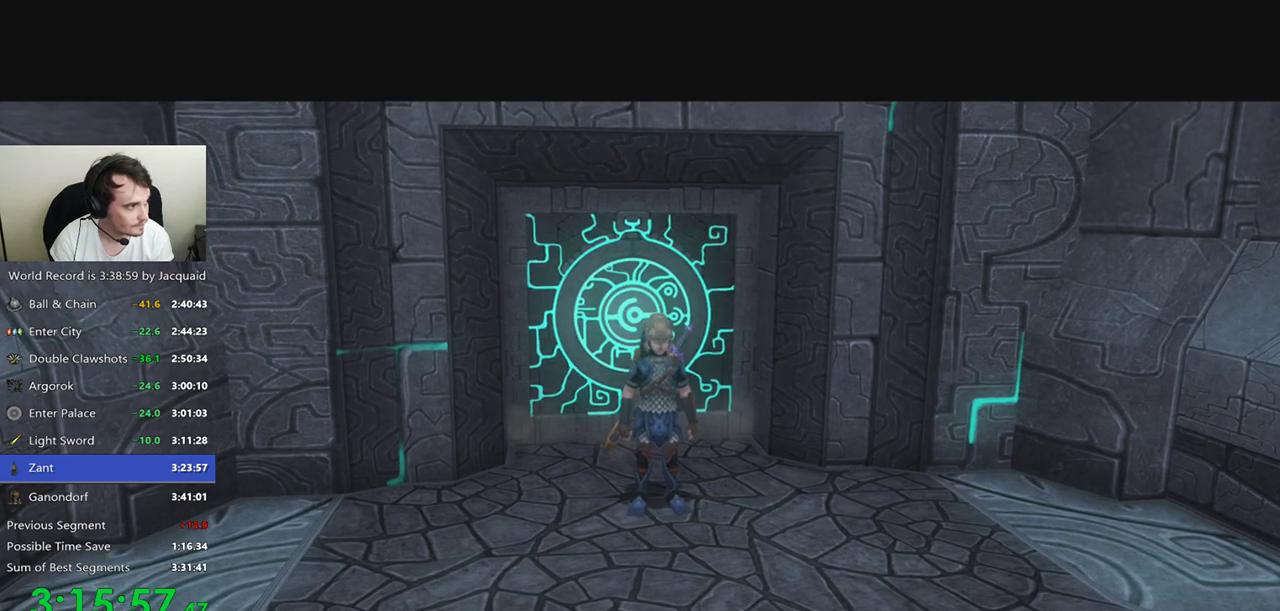
{"buttons": [], "left_stick": "center", "right_stick": "center", "events": [[67, "L2", "up"]]}
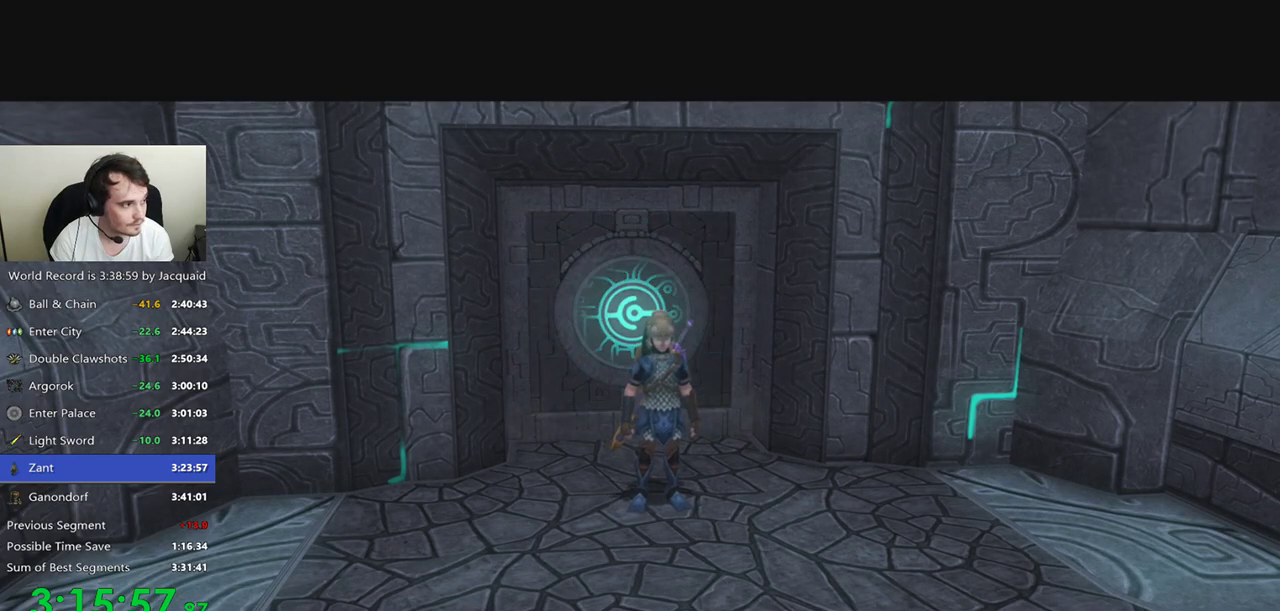
{"buttons": [], "left_stick": "center", "right_stick": "center", "events": []}
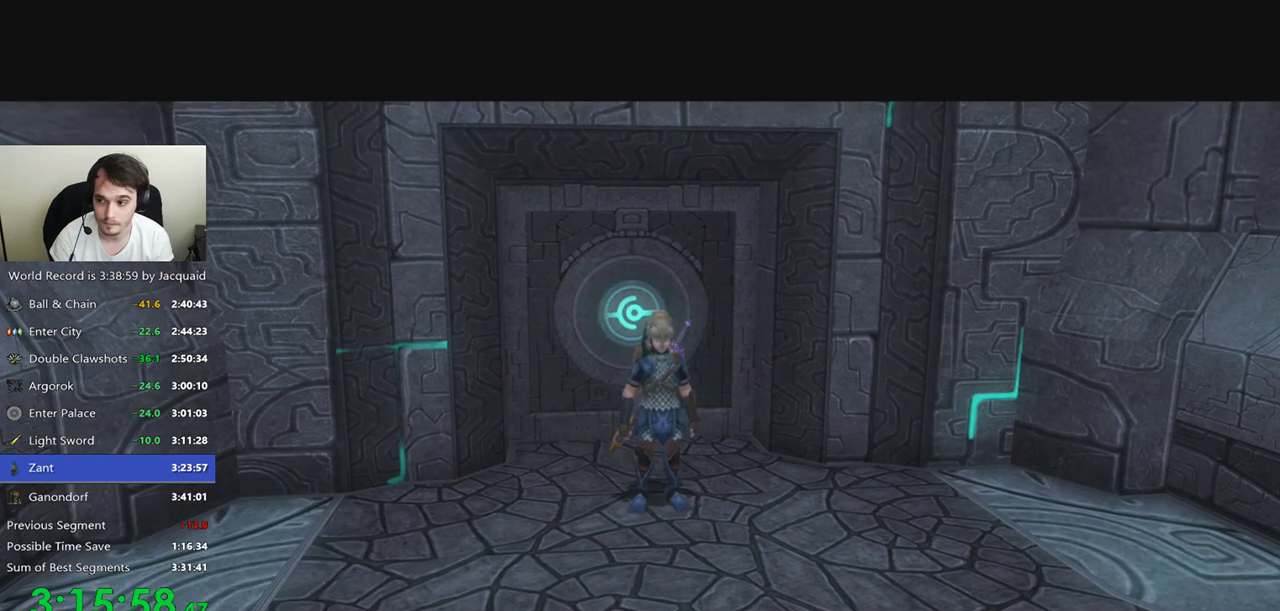
{"buttons": [], "left_stick": "center", "right_stick": "center", "events": []}
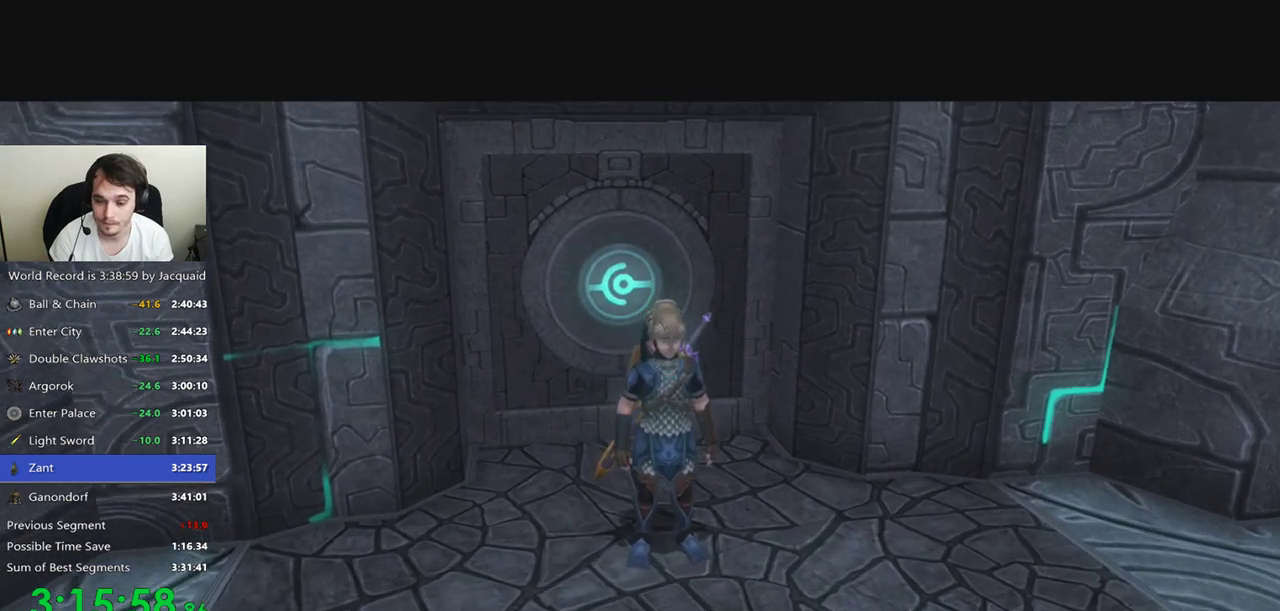
{"buttons": [], "left_stick": "up", "right_stick": "center", "events": [[100, "R2", "down"], [200, "left_stick", "up"], [233, "R2", "up"], [433, "R2", "down"], [500, "R2", "up"]]}
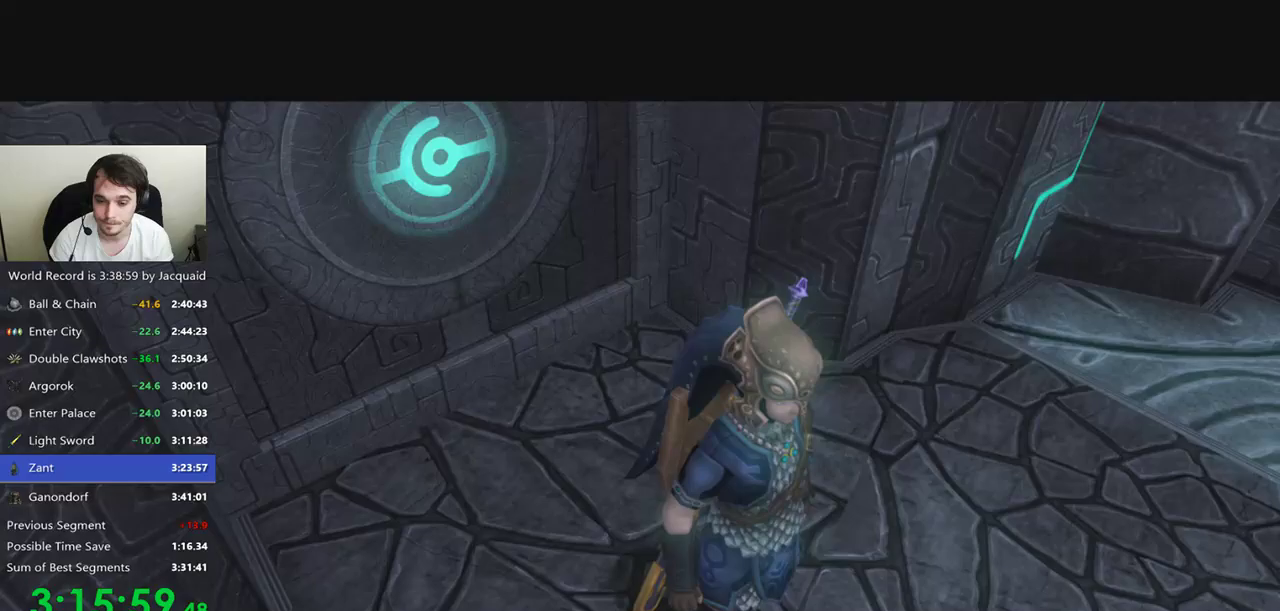
{"buttons": [], "left_stick": "up", "right_stick": "center", "events": []}
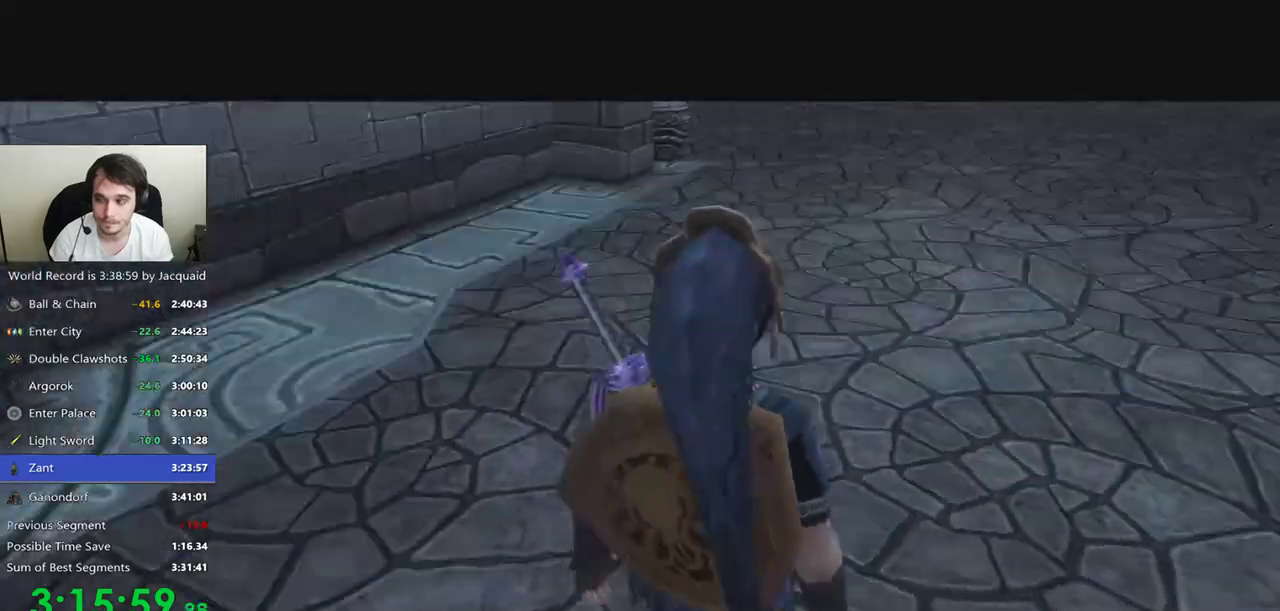
{"buttons": [], "left_stick": "up", "right_stick": "center", "events": []}
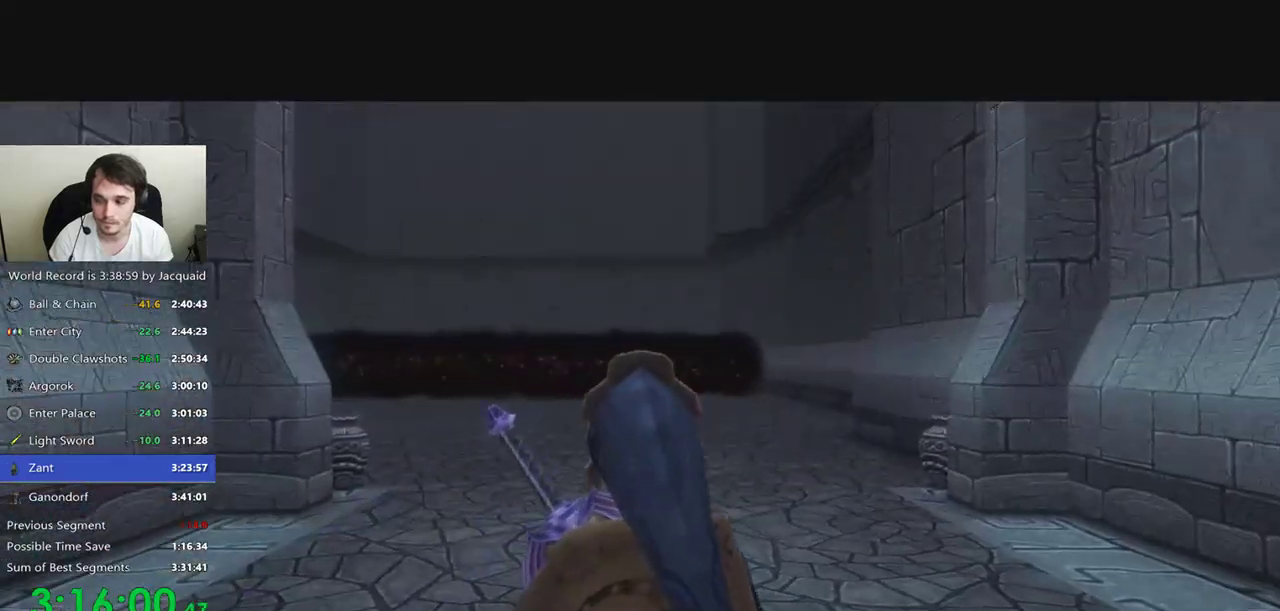
{"buttons": [], "left_stick": "up", "right_stick": "center", "events": [[433, "B", "down"], [500, "B", "up"]]}
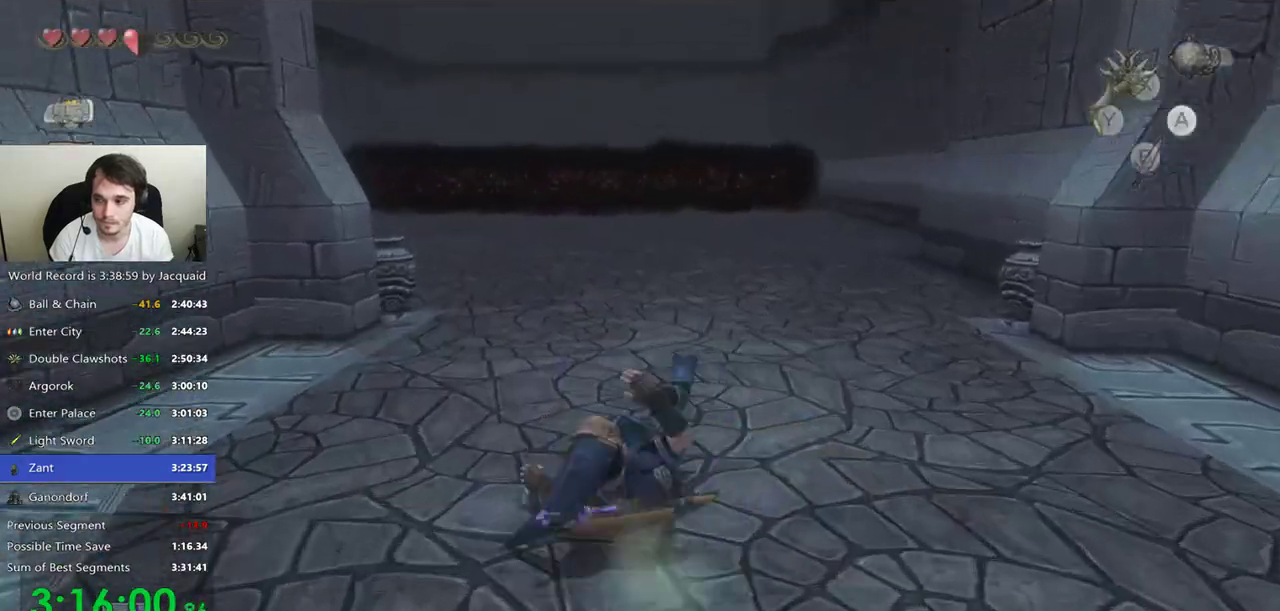
{"buttons": [], "left_stick": "up", "right_stick": "center", "events": []}
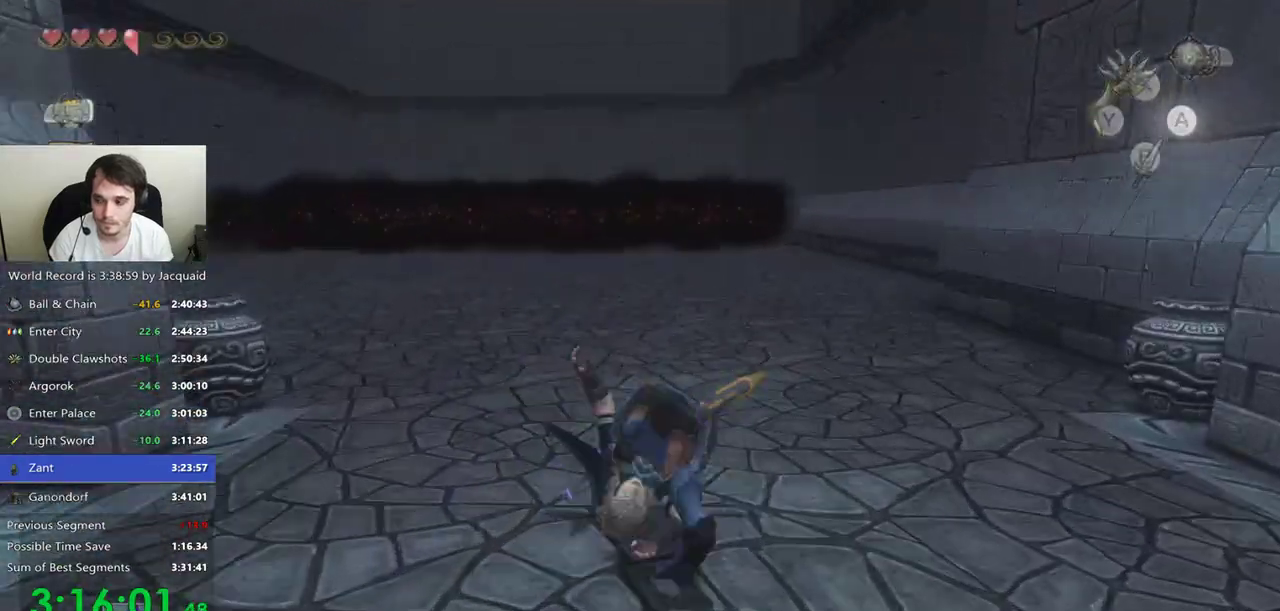
{"buttons": [], "left_stick": "up", "right_stick": "center", "events": [[100, "B", "down"], [333, "B", "up"]]}
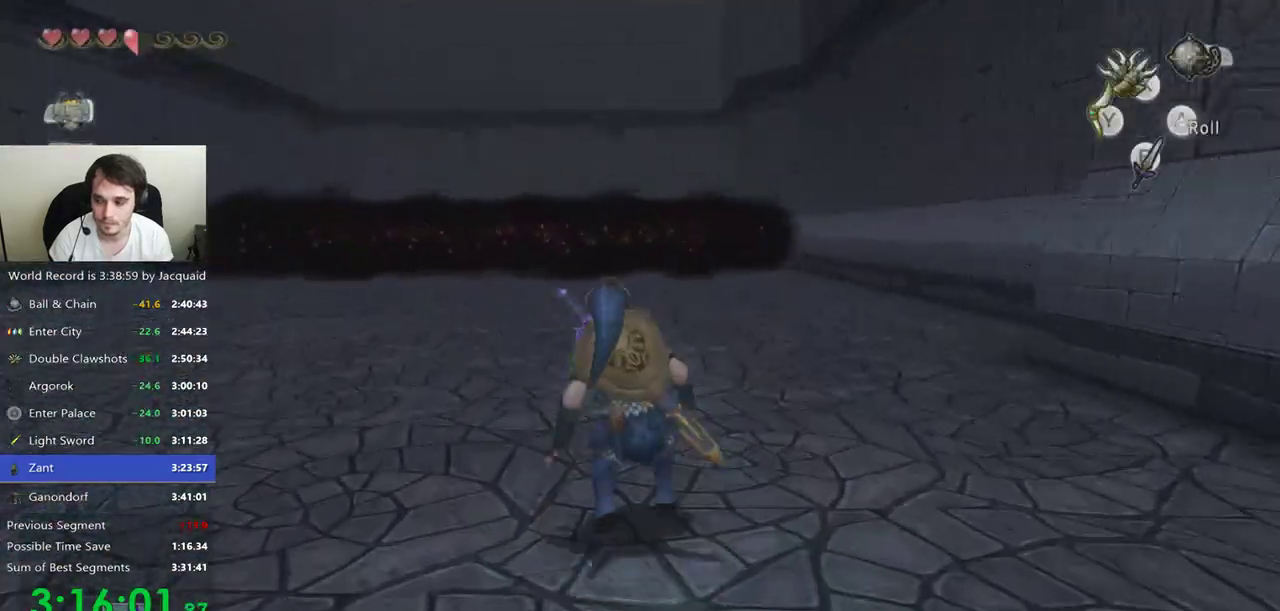
{"buttons": ["B"], "left_stick": "up", "right_stick": "center", "events": [[300, "B", "down"], [400, "B", "up"], [467, "B", "down"]]}
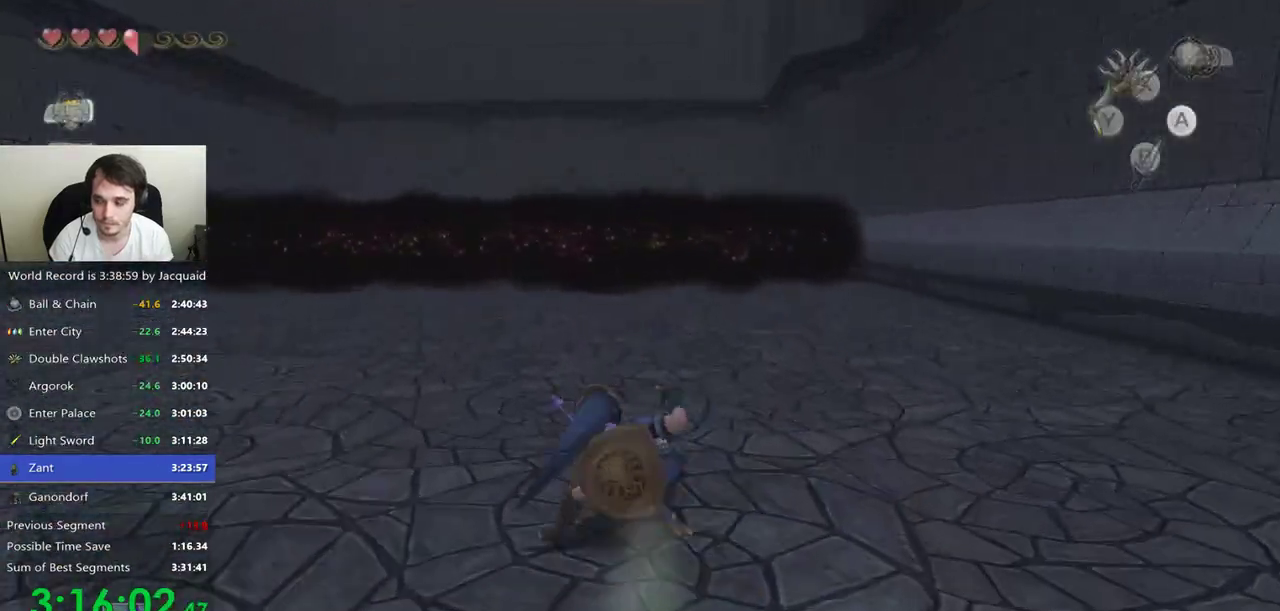
{"buttons": [], "left_stick": "up", "right_stick": "center", "events": [[33, "B", "up"], [100, "B", "down"], [167, "B", "up"]]}
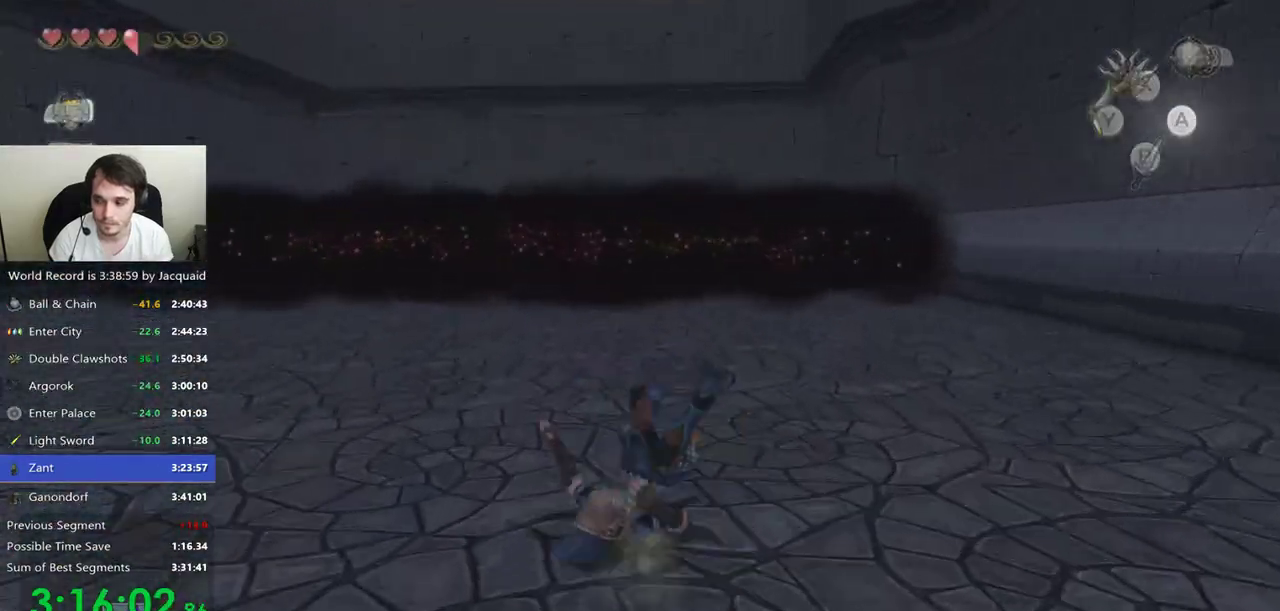
{"buttons": ["L1"], "left_stick": "up", "right_stick": "center", "events": [[500, "L1", "down"]]}
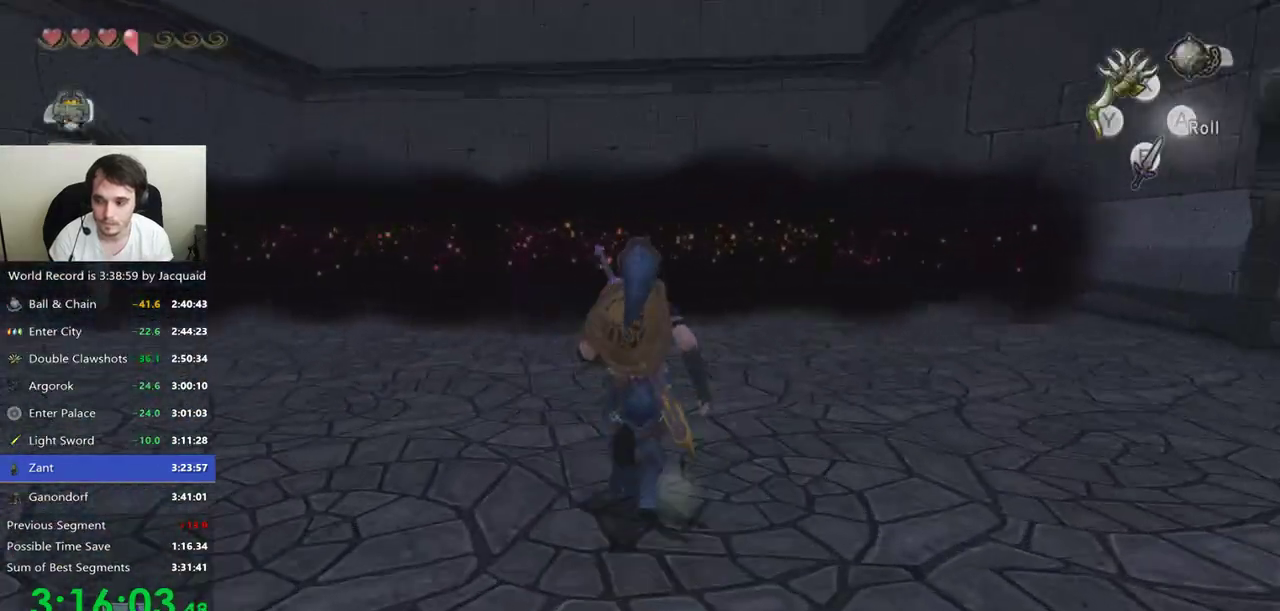
{"buttons": [], "left_stick": "center", "right_stick": "center", "events": [[33, "left_stick", "center"], [67, "L1", "up"], [267, "A", "down"], [333, "A", "up"], [400, "A", "down"], [467, "A", "up"]]}
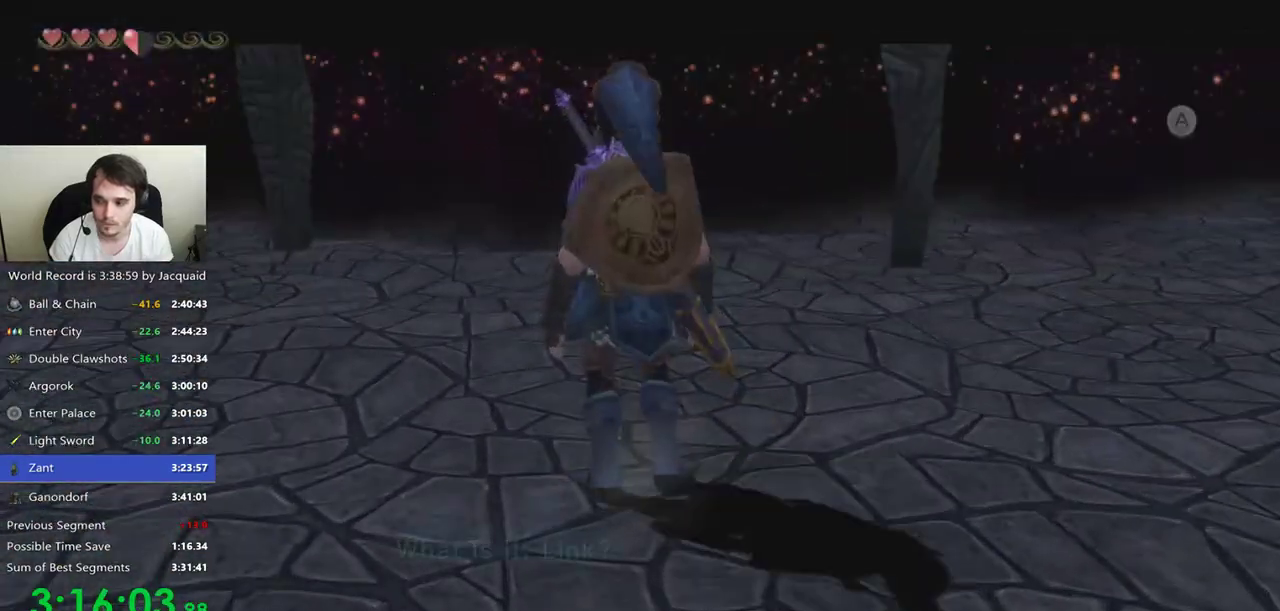
{"buttons": [], "left_stick": "center", "right_stick": "center", "events": [[67, "A", "down"], [100, "A", "up"], [233, "A", "down"], [267, "A", "up"], [333, "A", "down"], [400, "A", "up"]]}
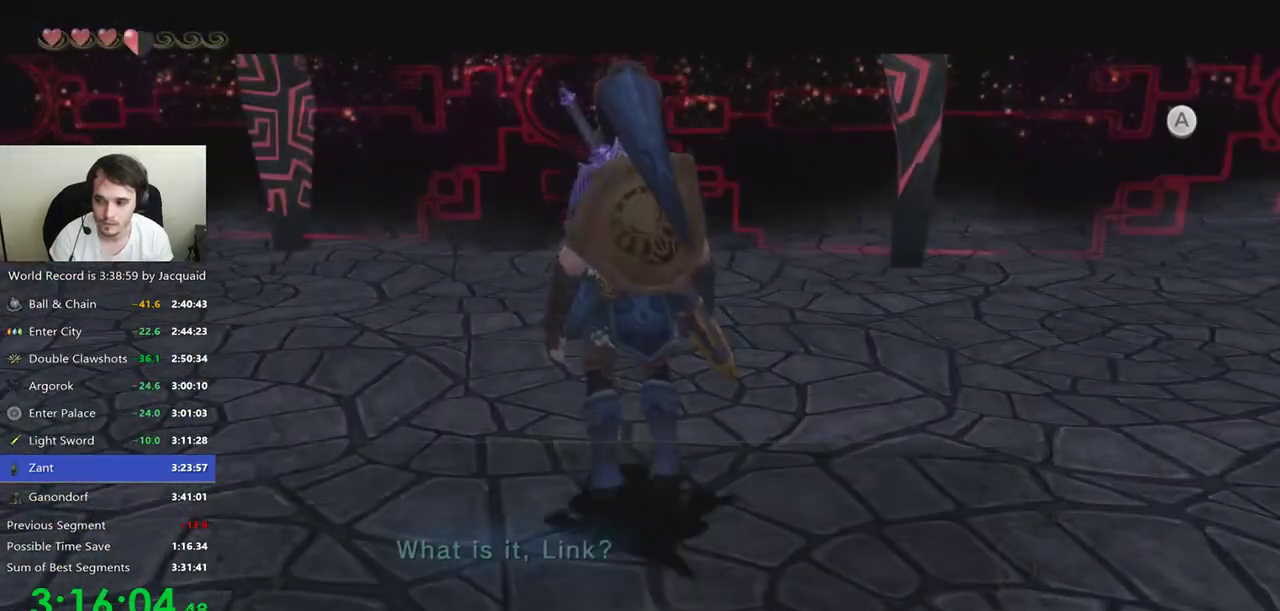
{"buttons": ["A"], "left_stick": "center", "right_stick": "center", "events": [[33, "A", "down"], [100, "A", "up"], [200, "A", "down"], [233, "A", "up"], [367, "A", "down"], [433, "A", "up"], [467, "A", "down"]]}
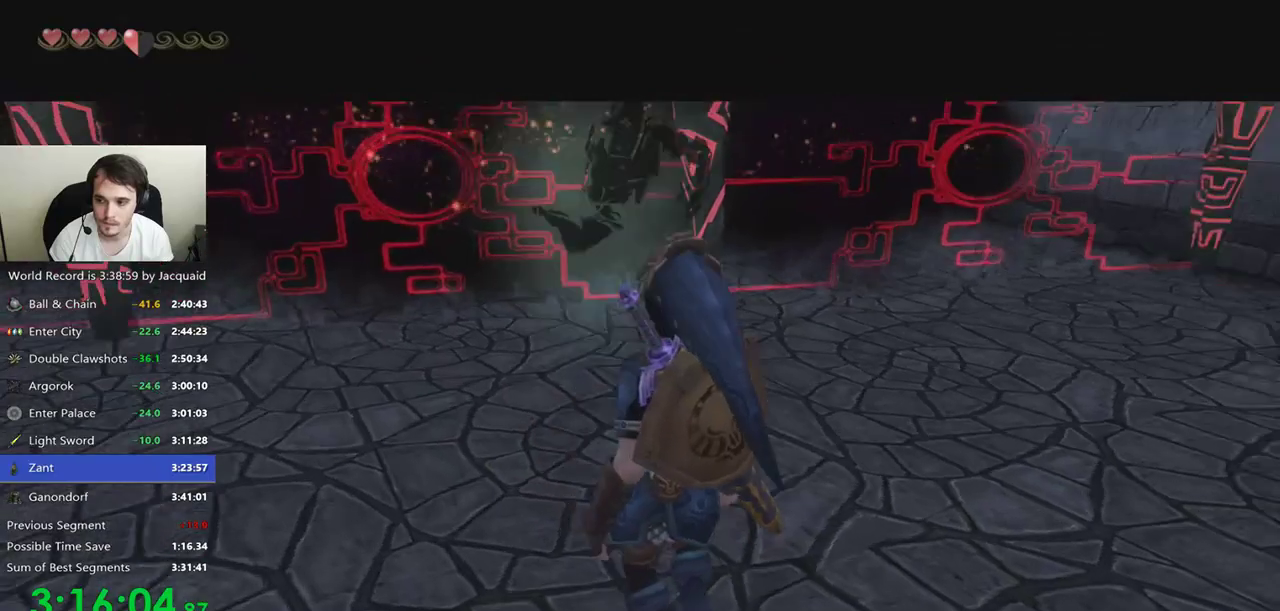
{"buttons": ["A"], "left_stick": "center", "right_stick": "center", "events": [[67, "A", "up"], [100, "A", "down"], [200, "A", "up"], [300, "A", "down"], [367, "A", "up"], [433, "A", "down"]]}
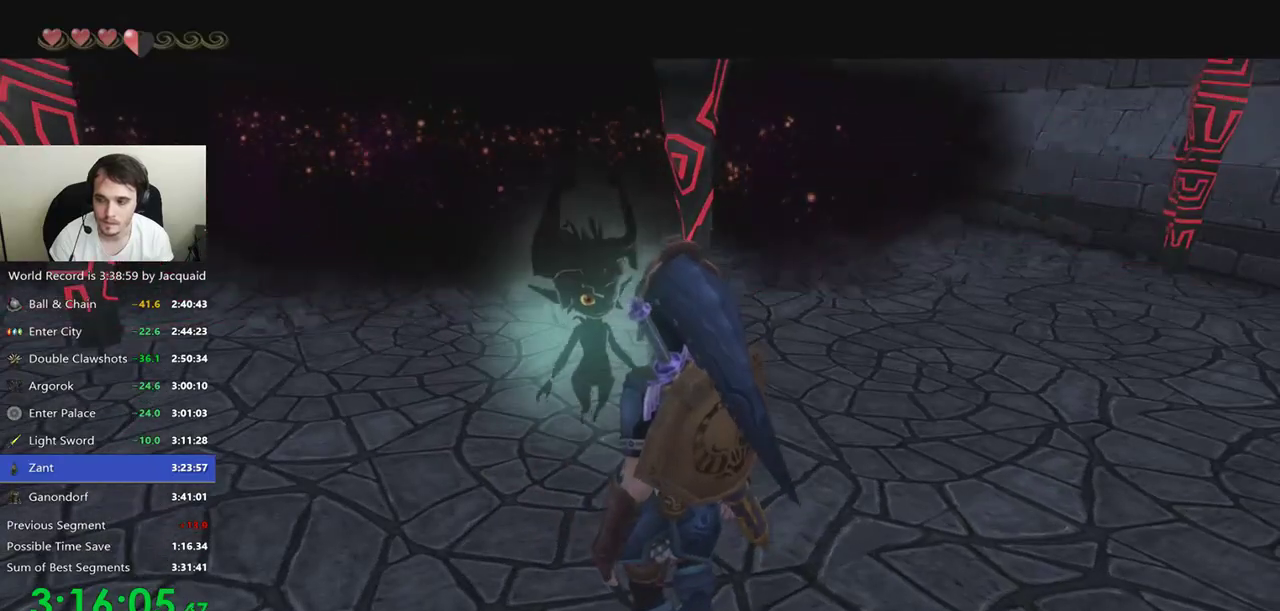
{"buttons": ["A"], "left_stick": "center", "right_stick": "center", "events": [[33, "A", "up"], [67, "A", "down"], [100, "A", "up"], [233, "A", "down"], [300, "A", "up"], [367, "A", "down"], [433, "A", "up"], [500, "A", "down"]]}
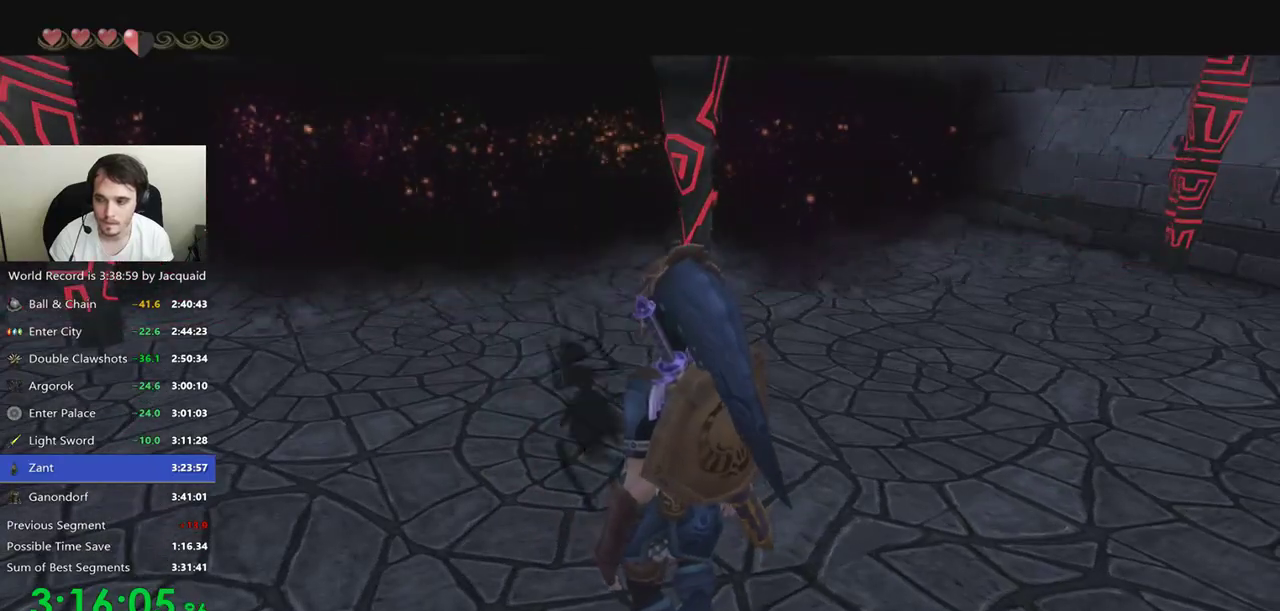
{"buttons": [], "left_stick": "center", "right_stick": "center", "events": [[67, "A", "up"]]}
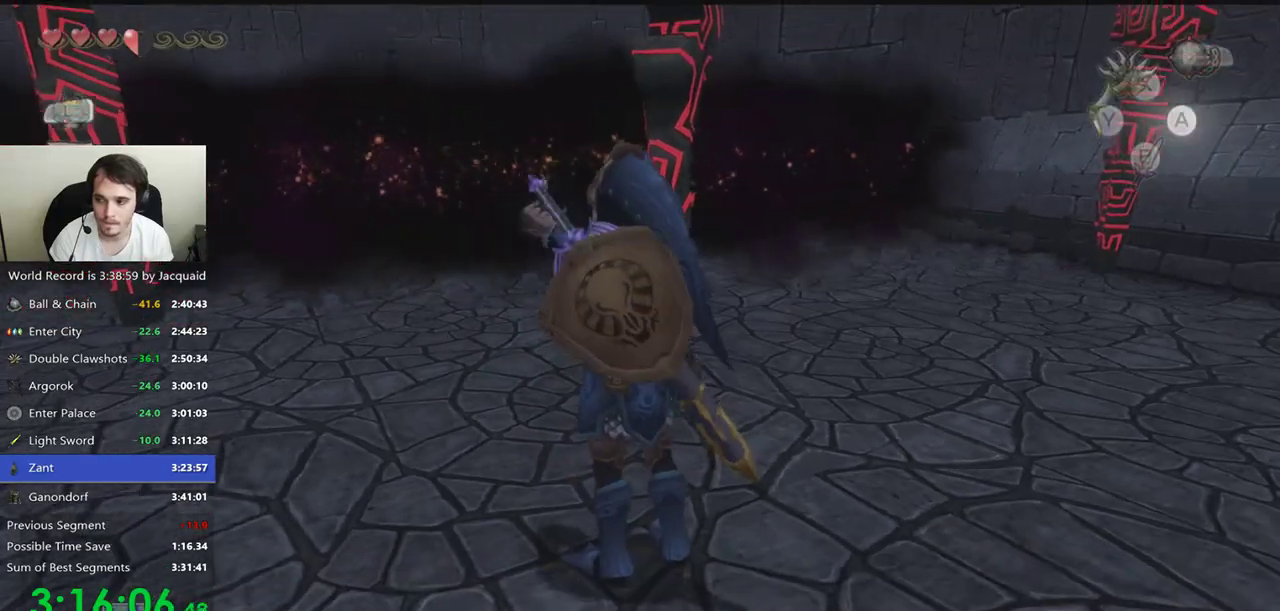
{"buttons": ["A"], "left_stick": "center", "right_stick": "center", "events": [[167, "A", "down"]]}
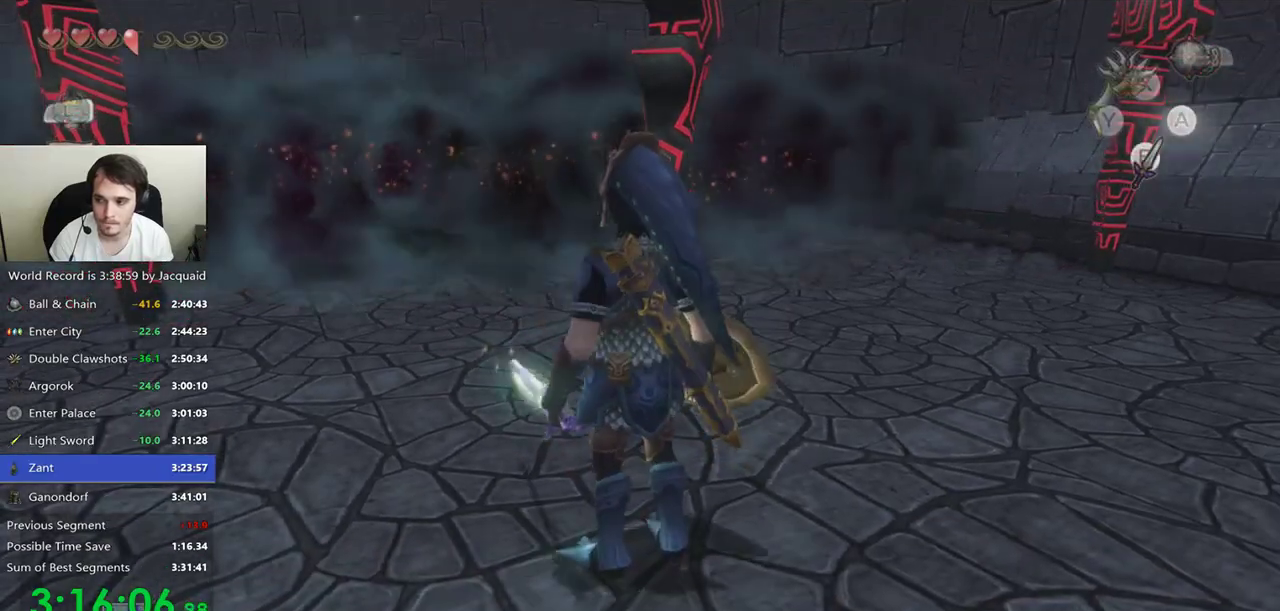
{"buttons": ["A"], "left_stick": "center", "right_stick": "center", "events": []}